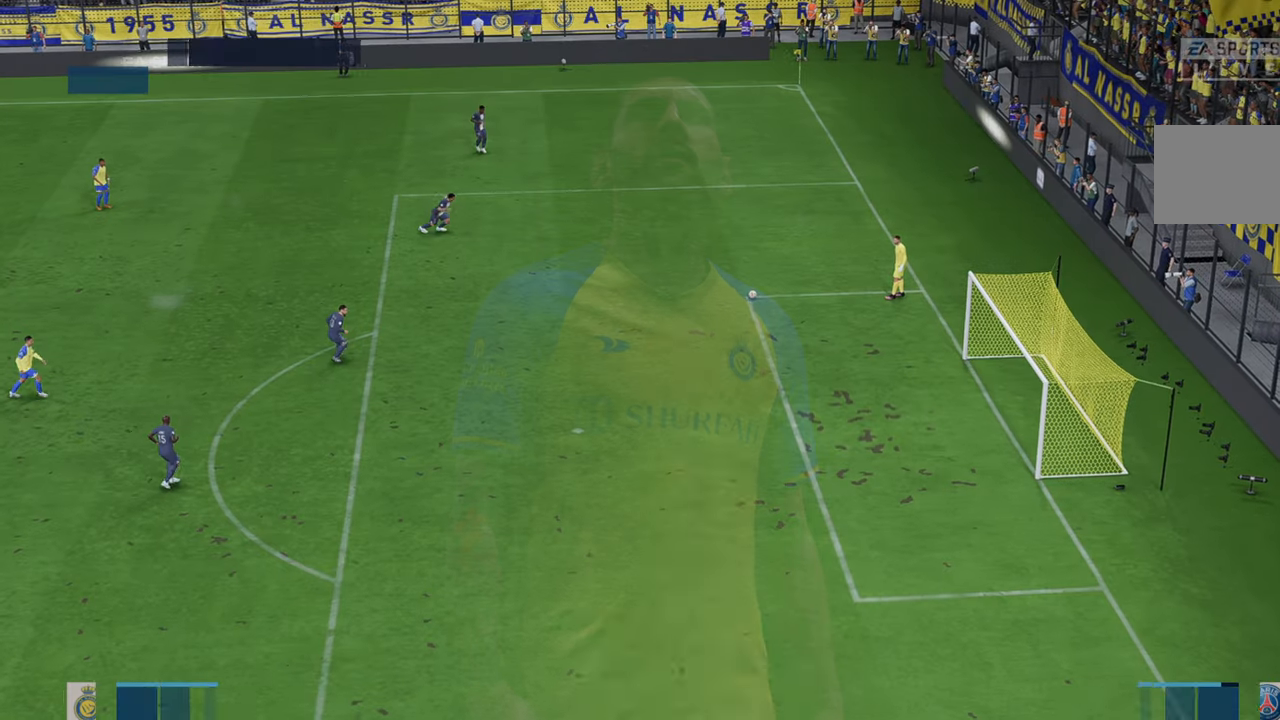
Gameplay with a controller (Xbox layout); each line is a JSON object with the inputs held at the frame after it. "events" lists button and stick changes between this image and that frame as [ms after this image, input, new state], when the widget could be followed in between. Not read: L3 R3.
{"buttons": [], "left_stick": "center", "right_stick": "center", "events": [[67, "R1", "up"]]}
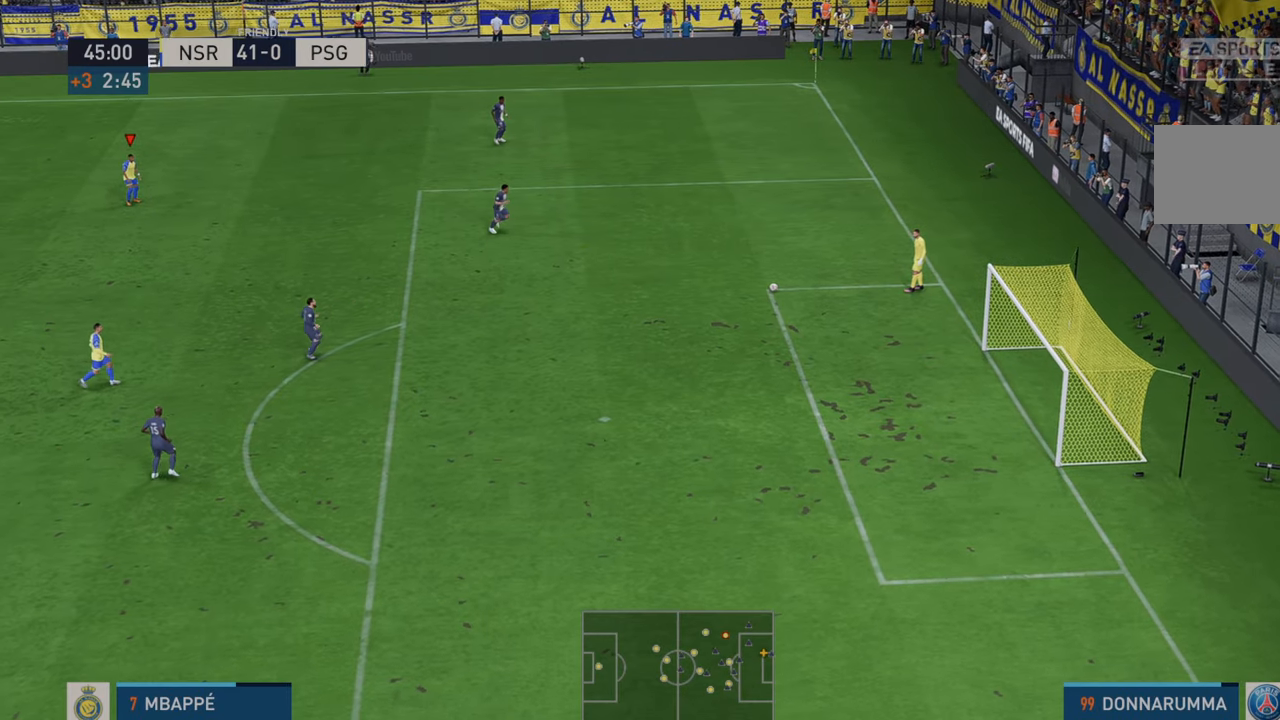
{"buttons": ["R2"], "left_stick": "center", "right_stick": "center", "events": [[433, "R2", "down"]]}
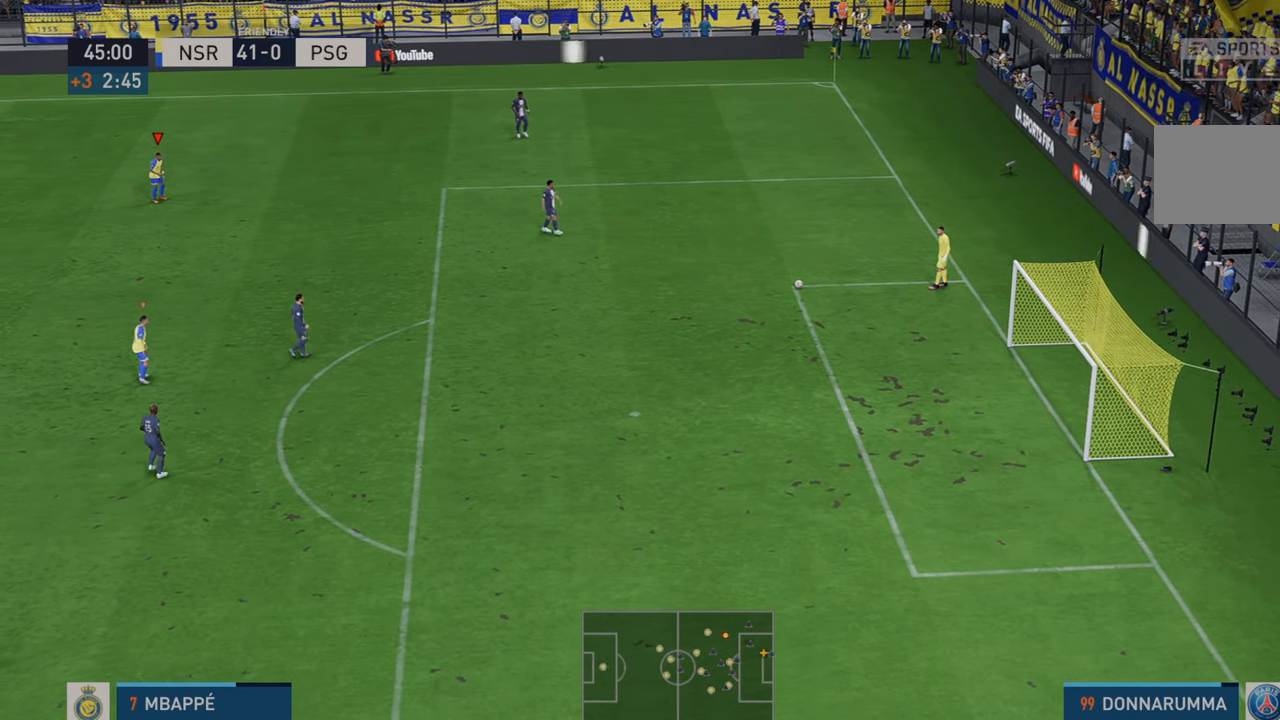
{"buttons": ["R2"], "left_stick": "right", "right_stick": "center", "events": [[100, "left_stick", "right"]]}
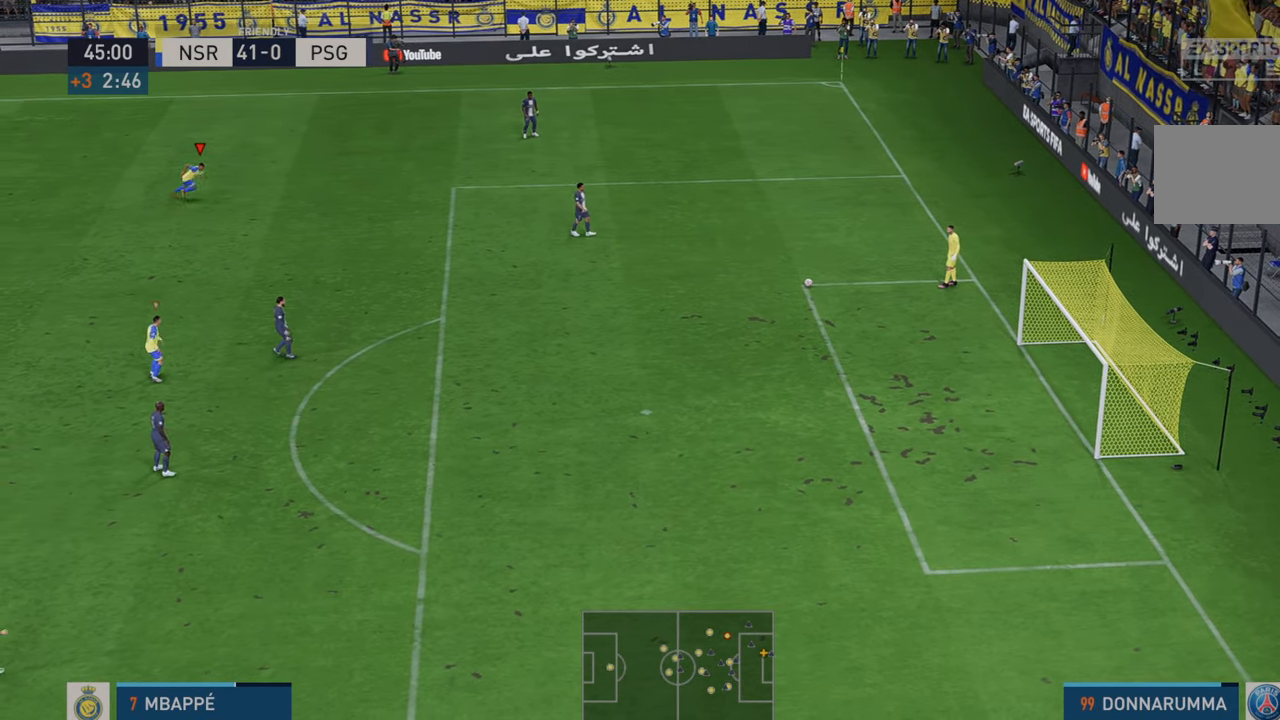
{"buttons": ["R2"], "left_stick": "down-right", "right_stick": "center", "events": [[233, "left_stick", "down-right"]]}
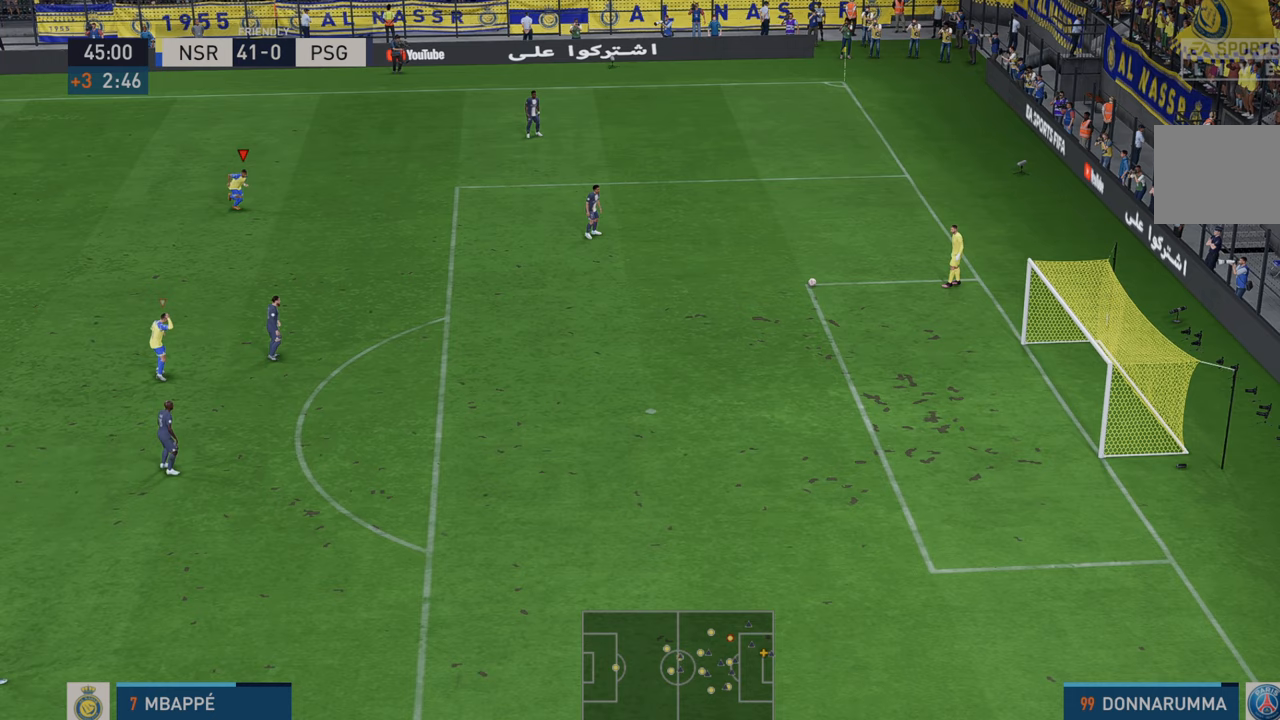
{"buttons": ["R2"], "left_stick": "right", "right_stick": "center", "events": [[183, "left_stick", "right"]]}
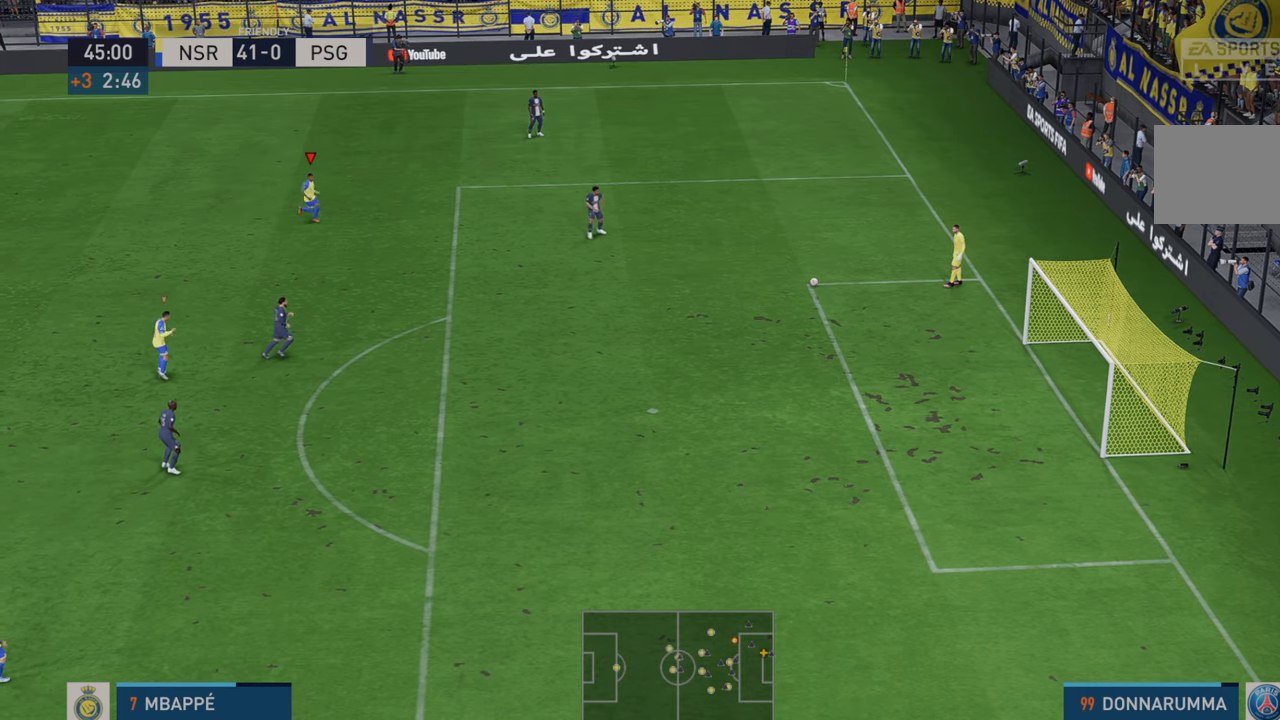
{"buttons": ["R2"], "left_stick": "center", "right_stick": "center", "events": [[333, "left_stick", "center"]]}
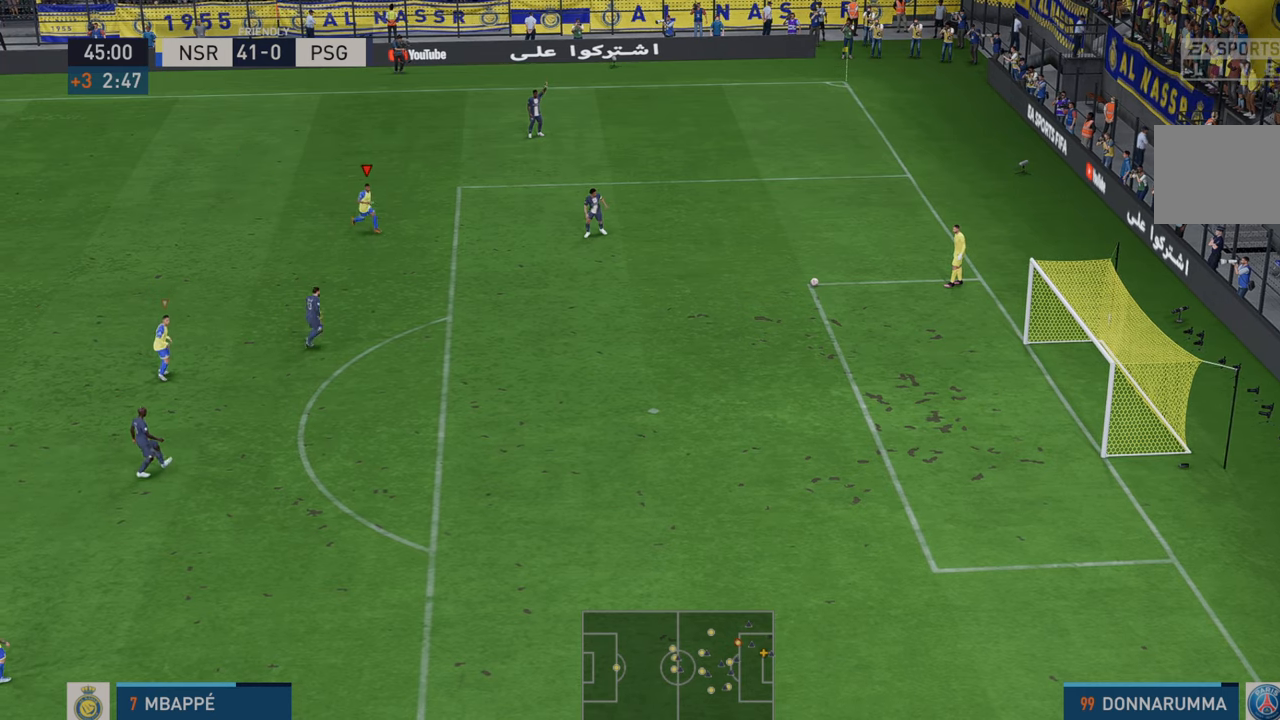
{"buttons": ["R2"], "left_stick": "right", "right_stick": "center", "events": [[450, "left_stick", "right"]]}
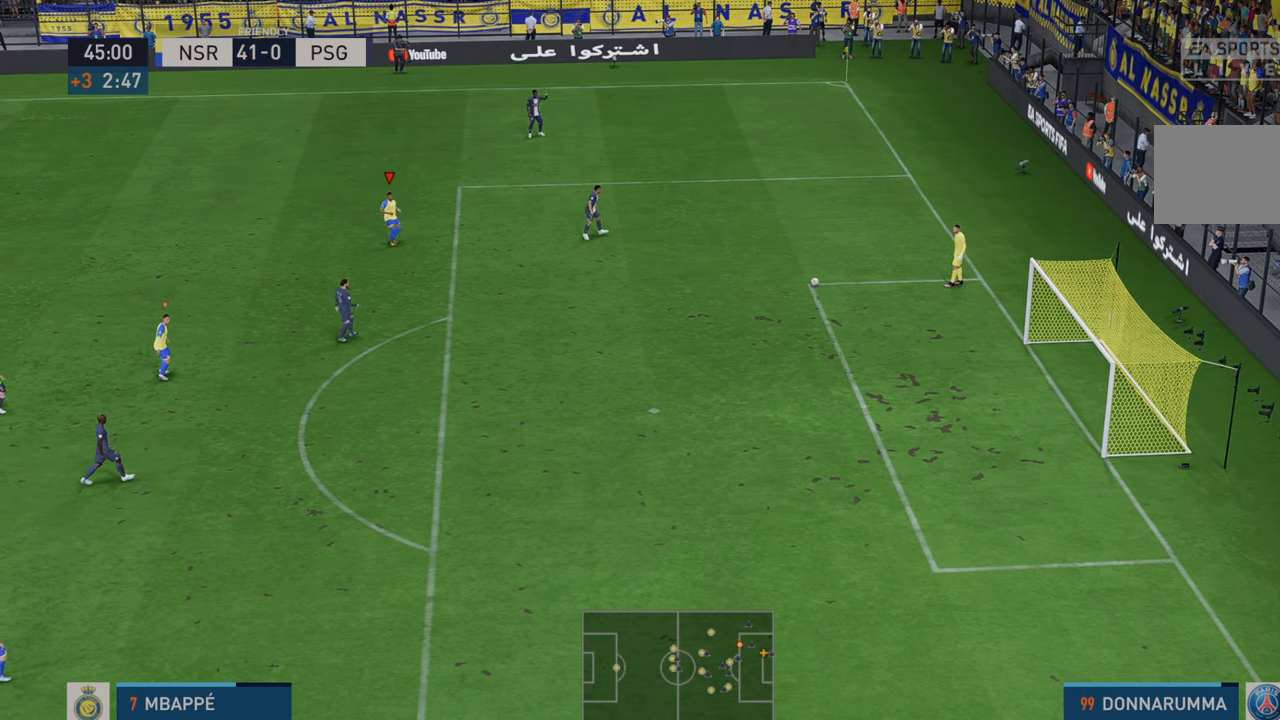
{"buttons": ["R2"], "left_stick": "center", "right_stick": "center", "events": [[183, "left_stick", "down-right"], [333, "left_stick", "center"]]}
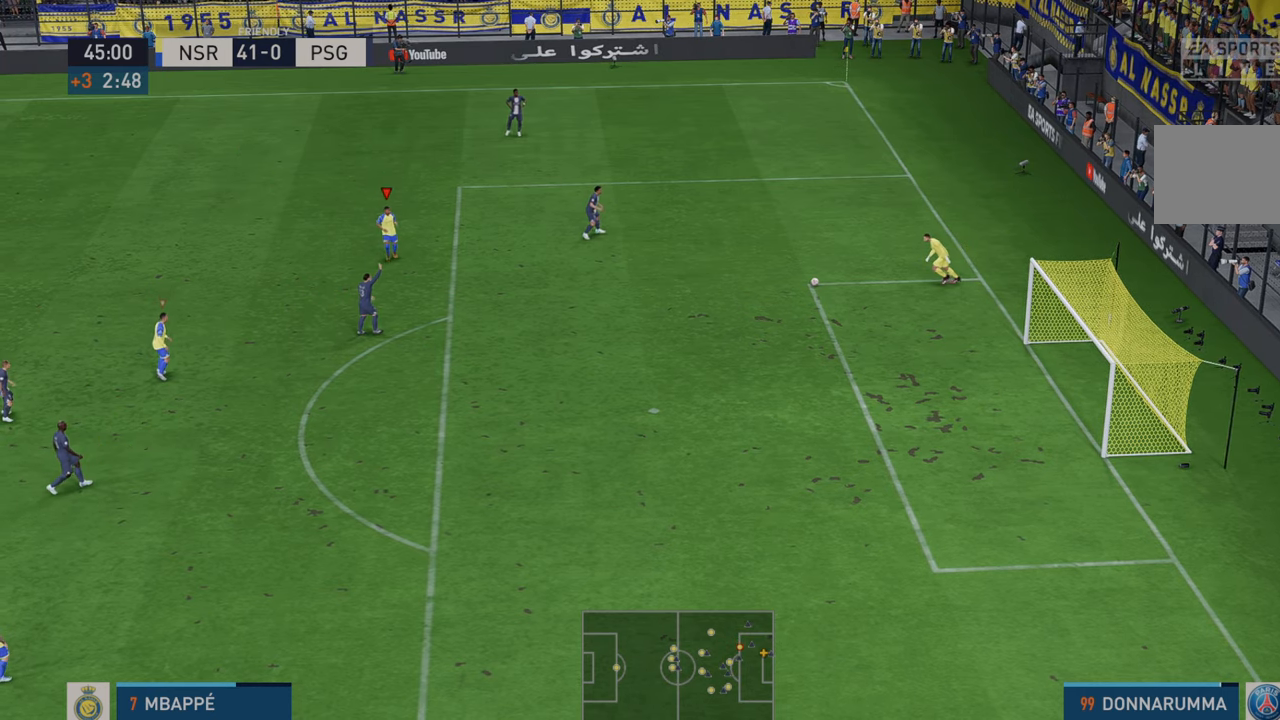
{"buttons": ["R2"], "left_stick": "center", "right_stick": "center", "events": []}
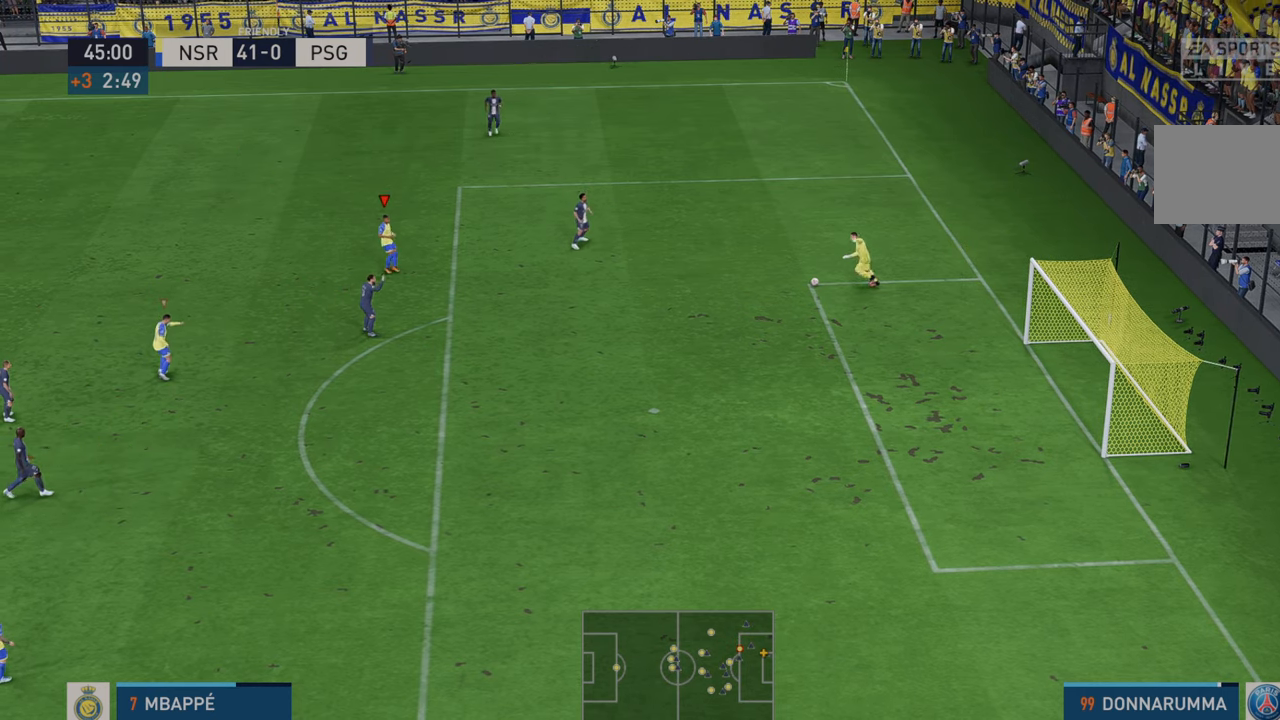
{"buttons": ["R2"], "left_stick": "up", "right_stick": "center", "events": [[17, "left_stick", "right"], [317, "left_stick", "up"]]}
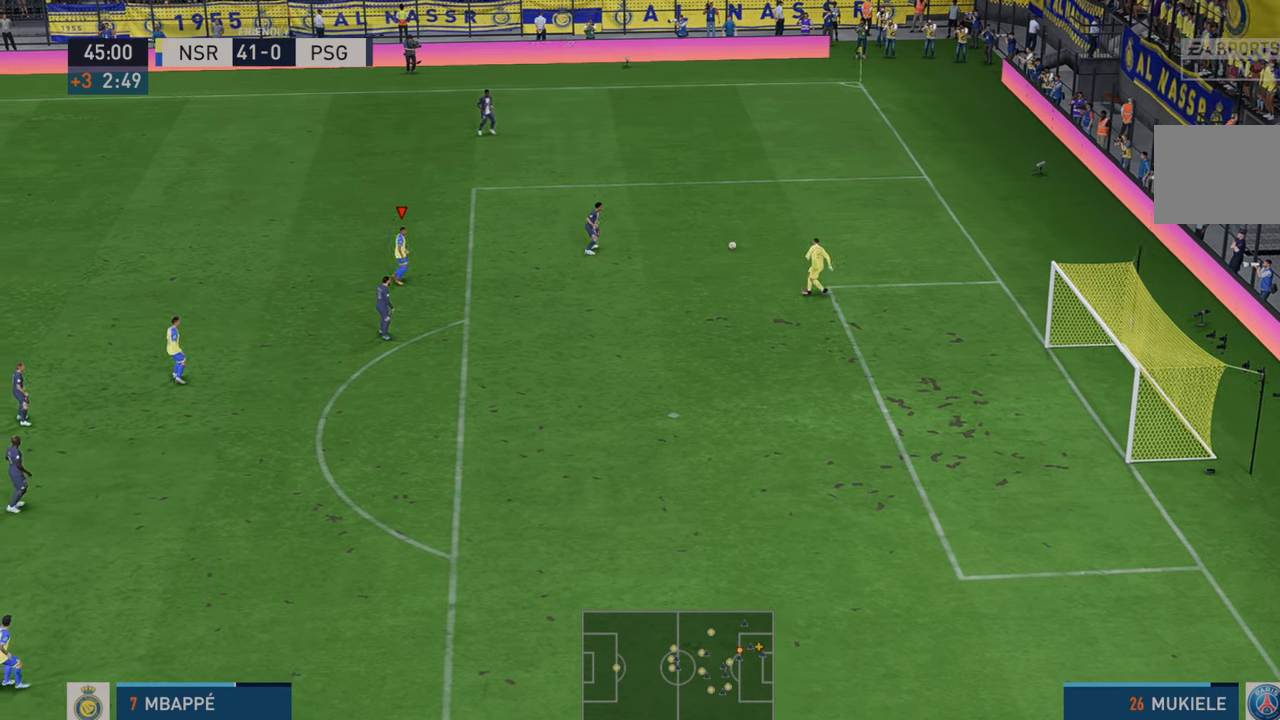
{"buttons": ["R2"], "left_stick": "up", "right_stick": "center", "events": []}
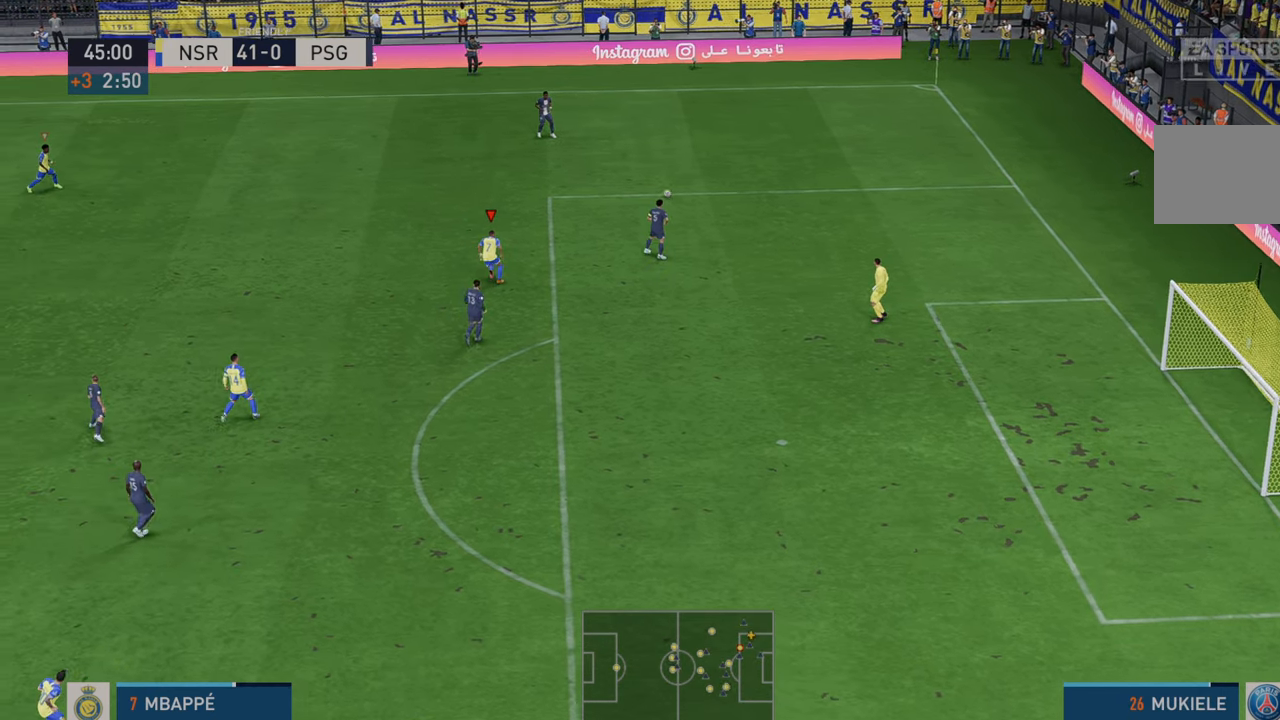
{"buttons": ["R2"], "left_stick": "up", "right_stick": "center", "events": [[267, "A", "down"], [333, "A", "up"]]}
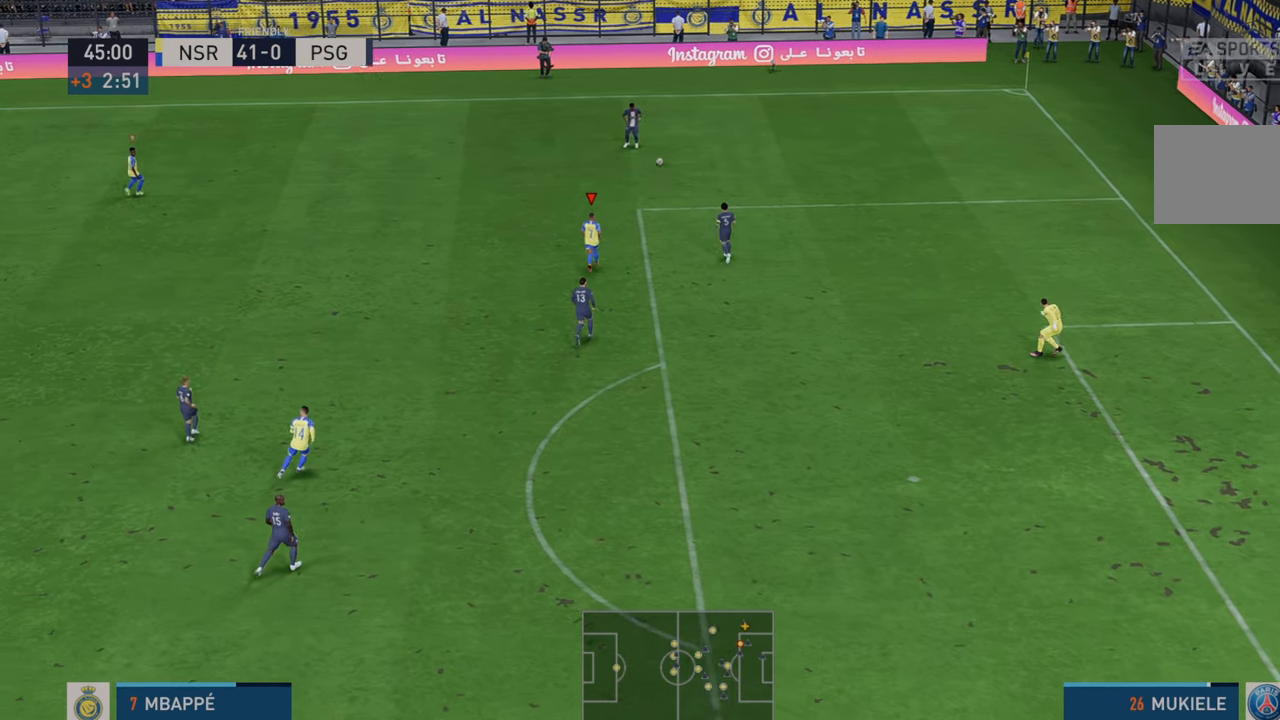
{"buttons": ["R2"], "left_stick": "up", "right_stick": "center", "events": []}
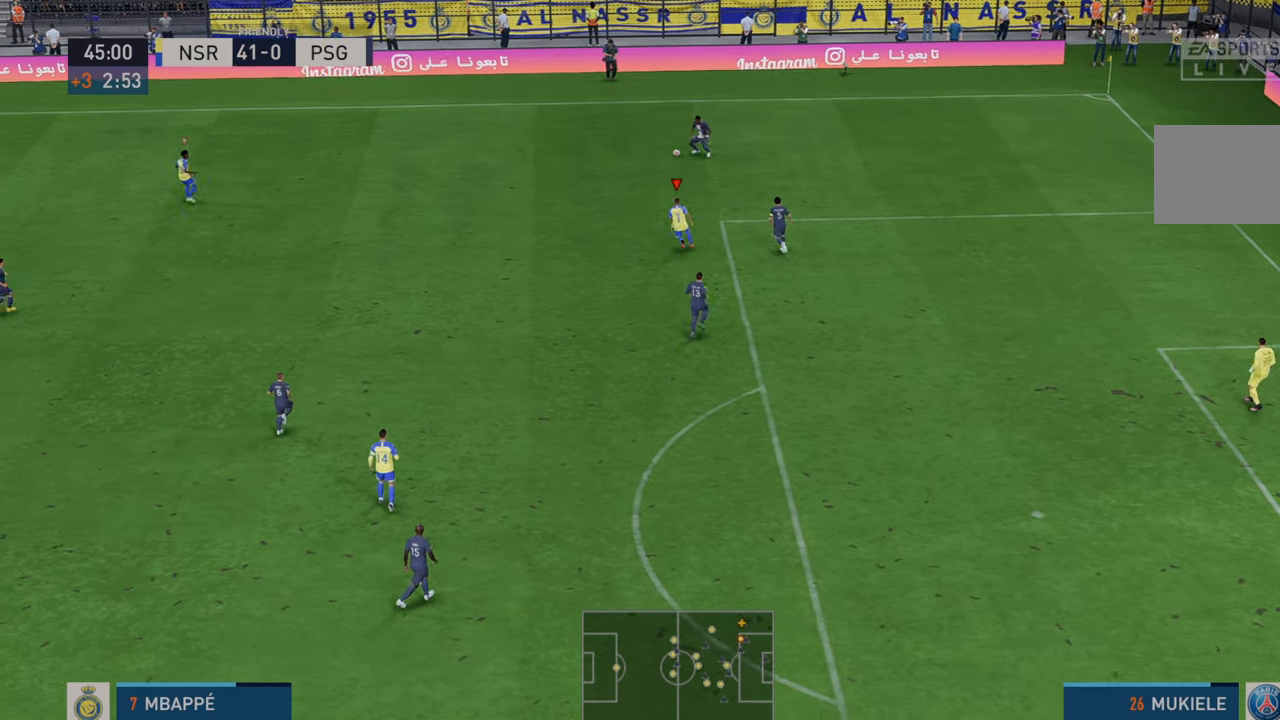
{"buttons": ["R2"], "left_stick": "up-left", "right_stick": "center", "events": [[267, "left_stick", "up-left"]]}
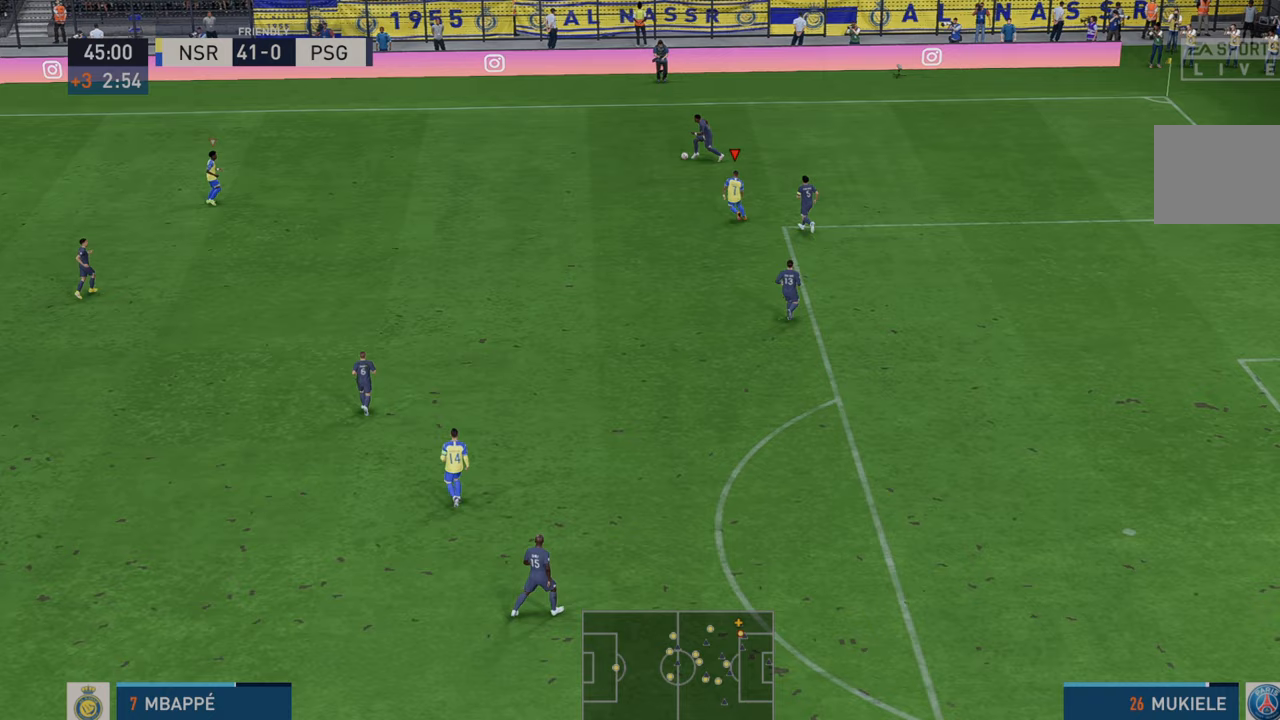
{"buttons": ["R2"], "left_stick": "left", "right_stick": "center", "events": [[100, "left_stick", "left"]]}
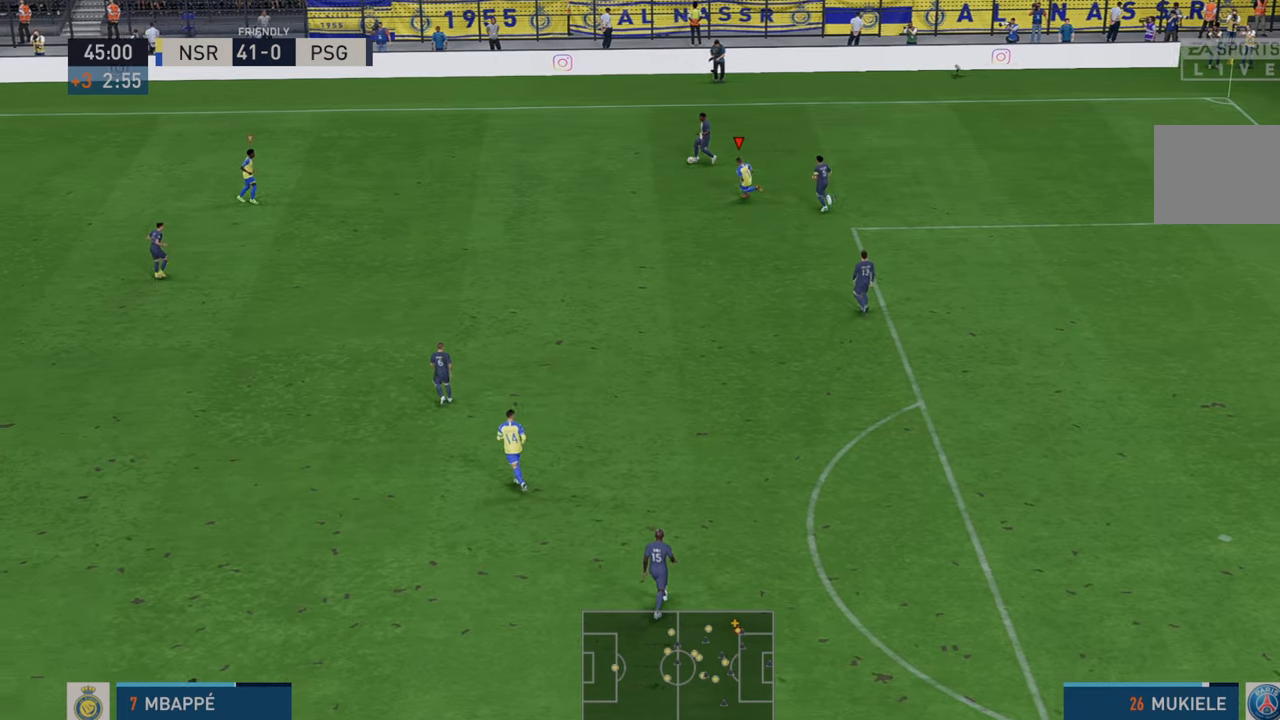
{"buttons": ["R2"], "left_stick": "left", "right_stick": "center", "events": []}
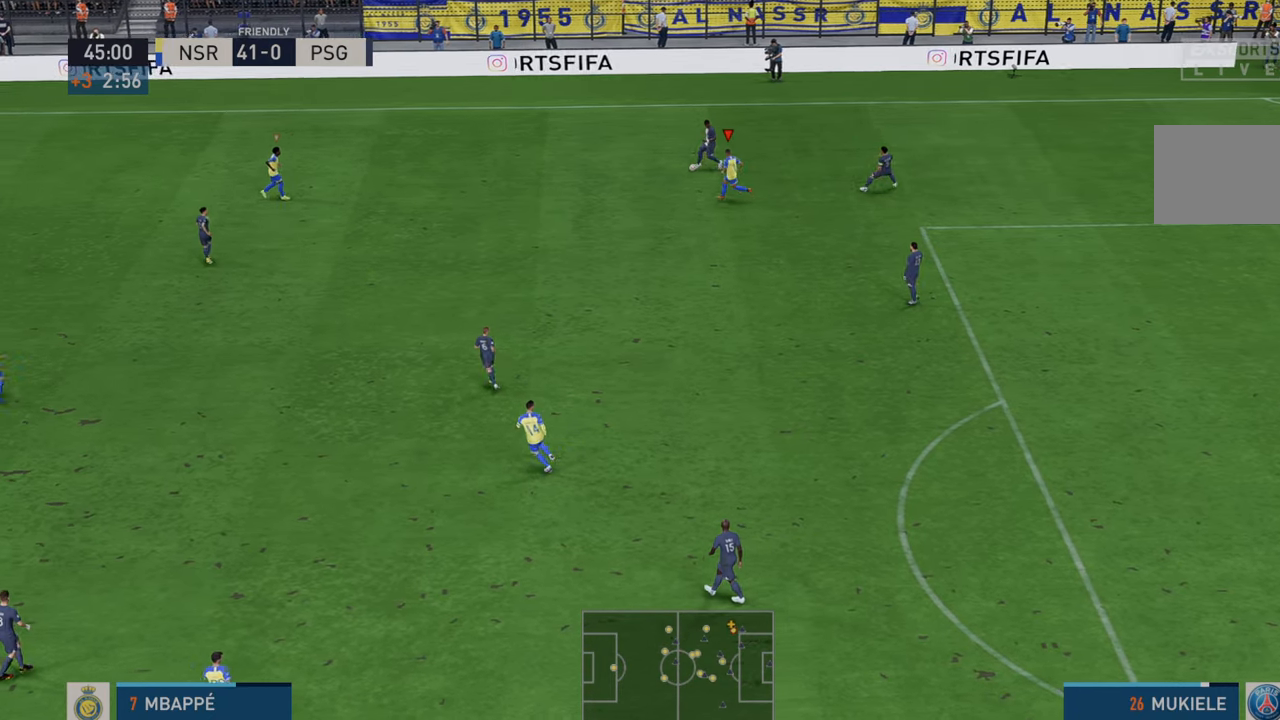
{"buttons": ["R2"], "left_stick": "left", "right_stick": "center", "events": []}
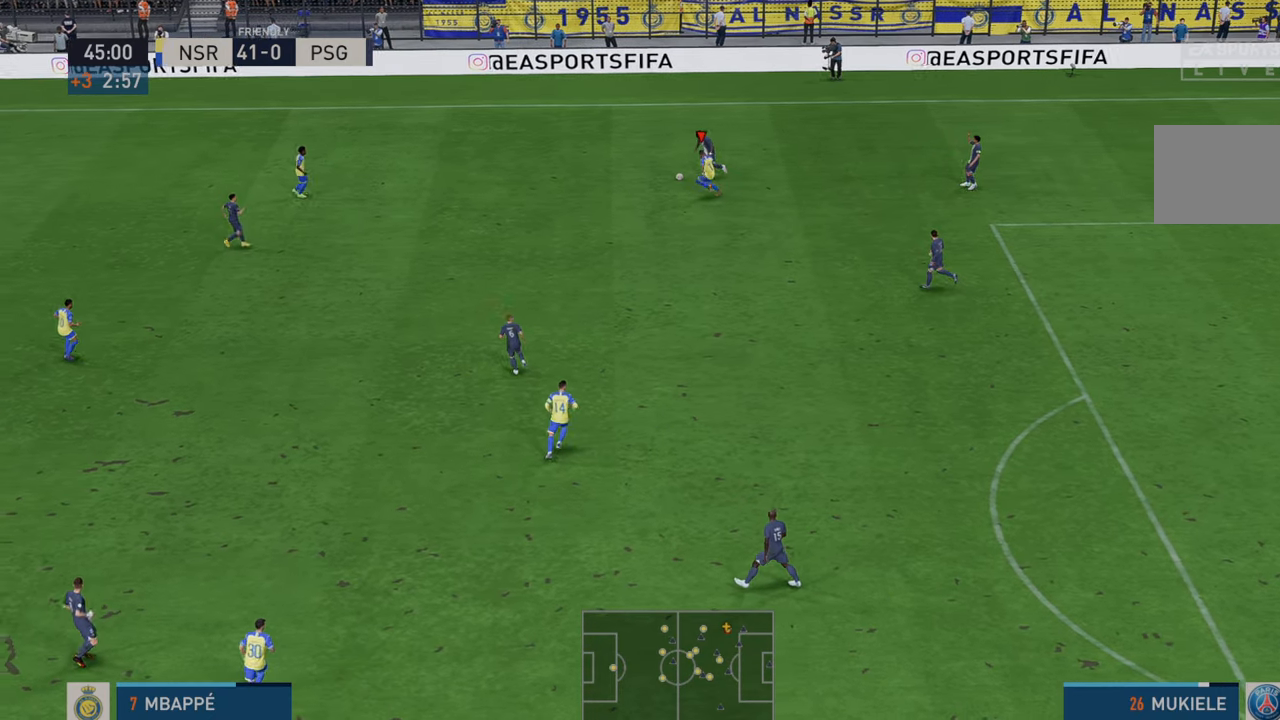
{"buttons": ["R2"], "left_stick": "left", "right_stick": "center", "events": [[17, "left_stick", "up-left"], [500, "left_stick", "left"]]}
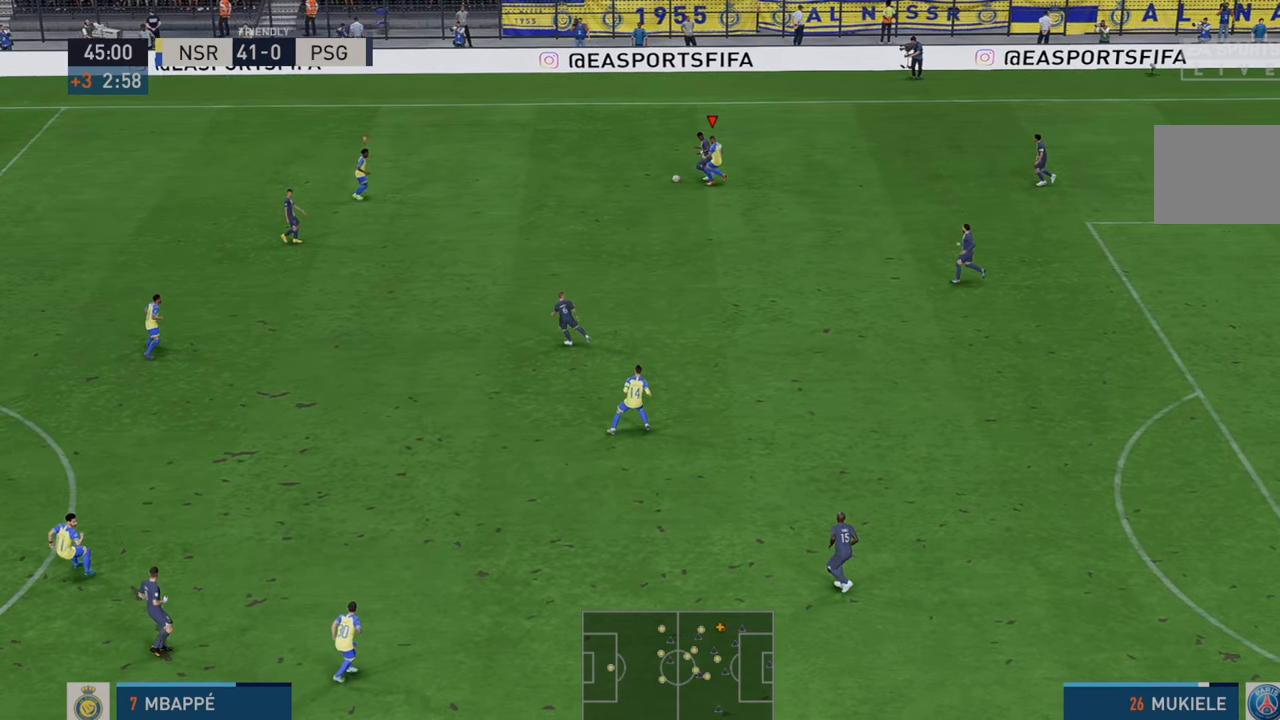
{"buttons": ["R2"], "left_stick": "left", "right_stick": "center", "events": []}
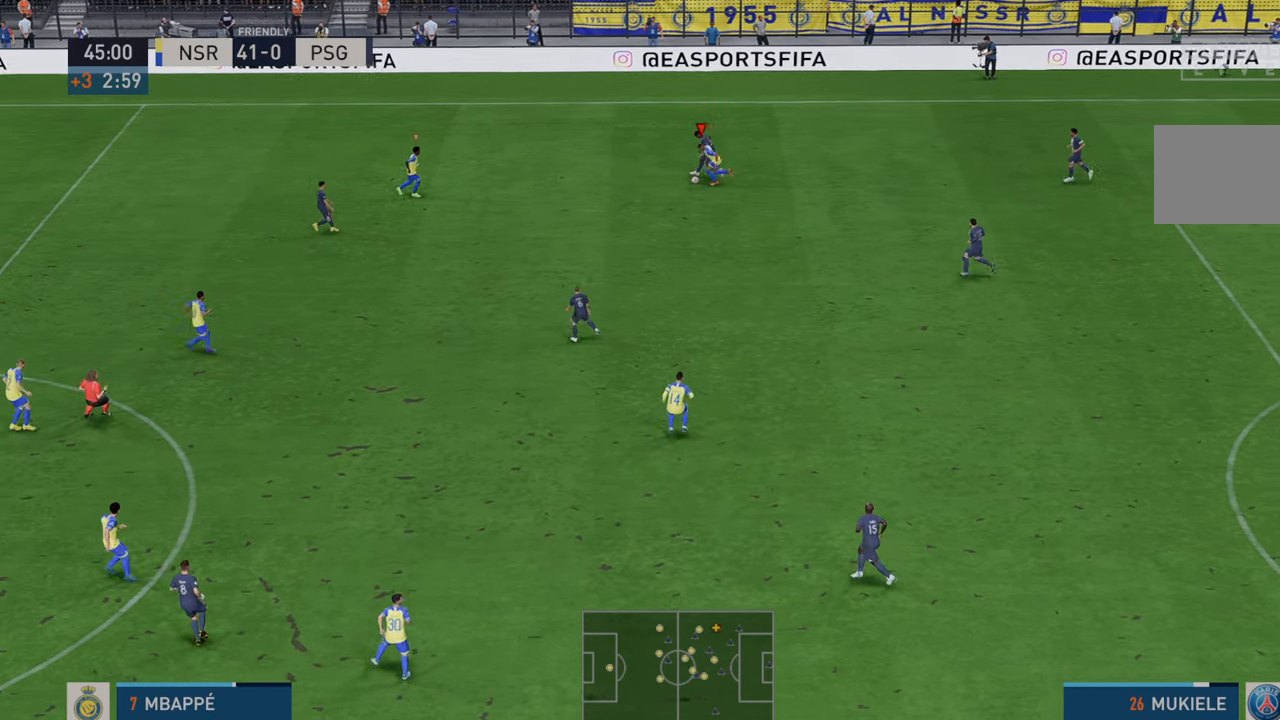
{"buttons": ["R2"], "left_stick": "left", "right_stick": "center", "events": []}
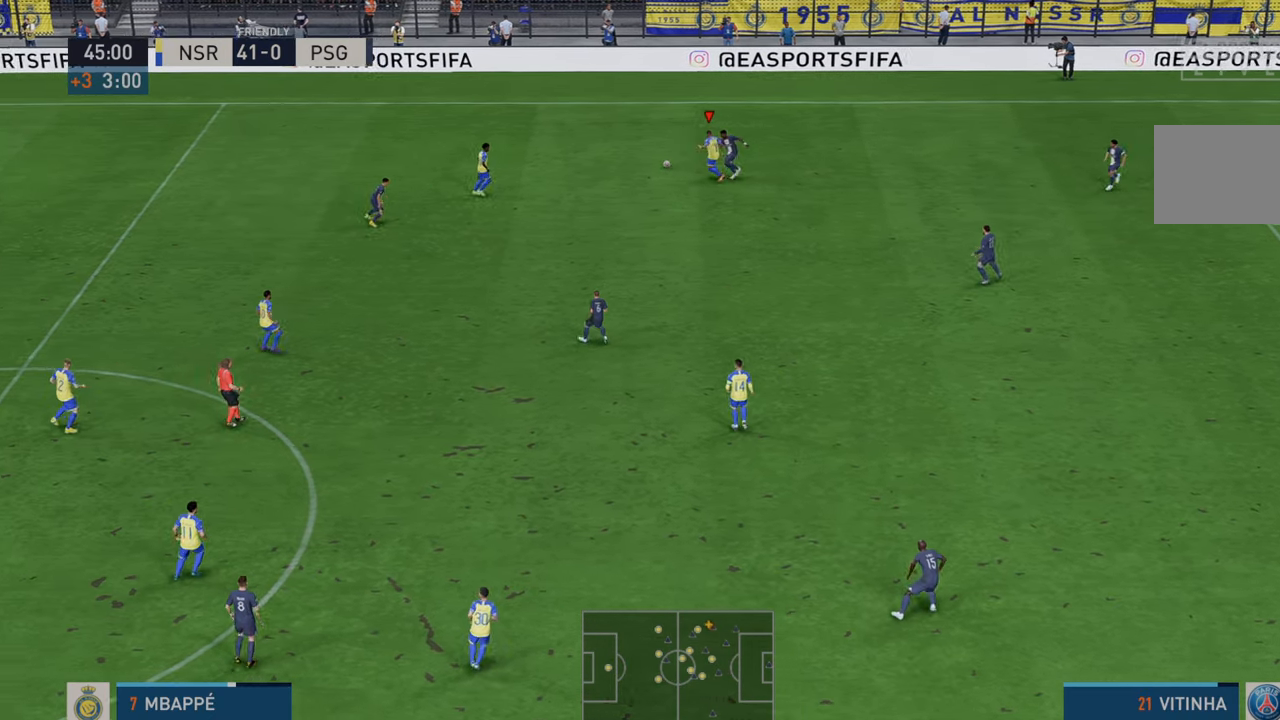
{"buttons": ["R2"], "left_stick": "left", "right_stick": "center", "events": []}
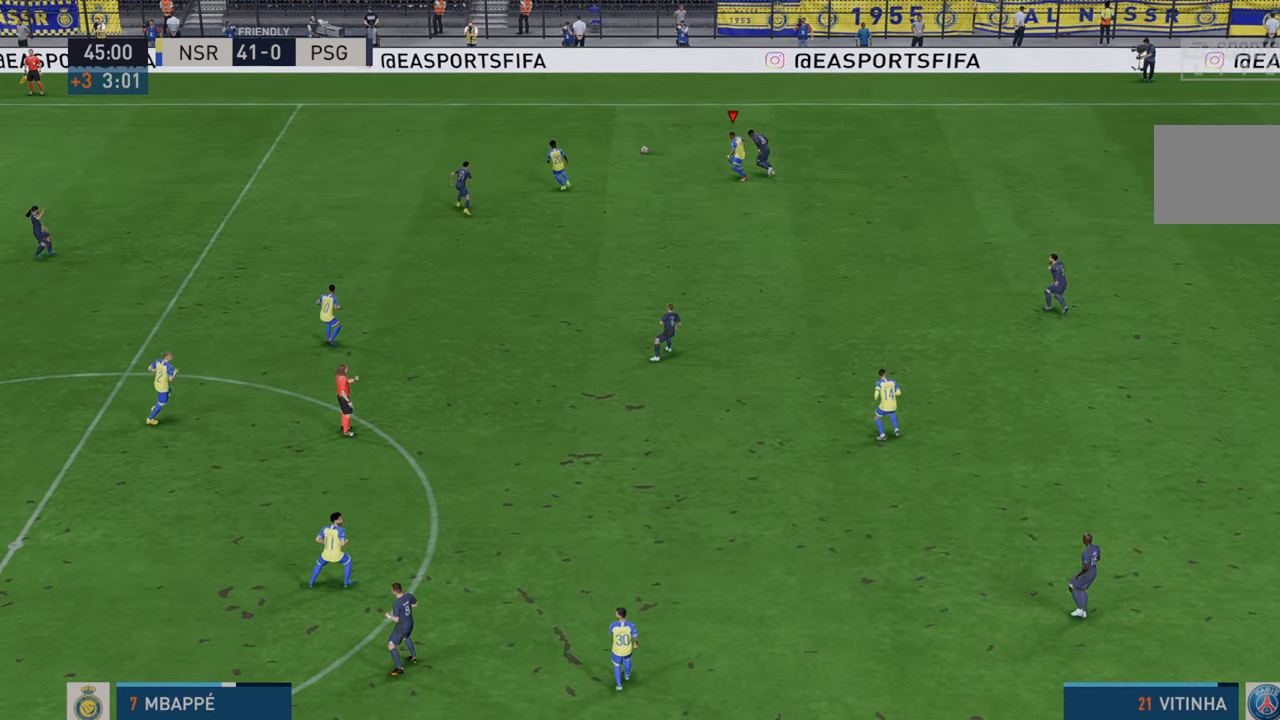
{"buttons": ["R2"], "left_stick": "up", "right_stick": "center", "events": [[117, "left_stick", "up-left"], [467, "left_stick", "up"]]}
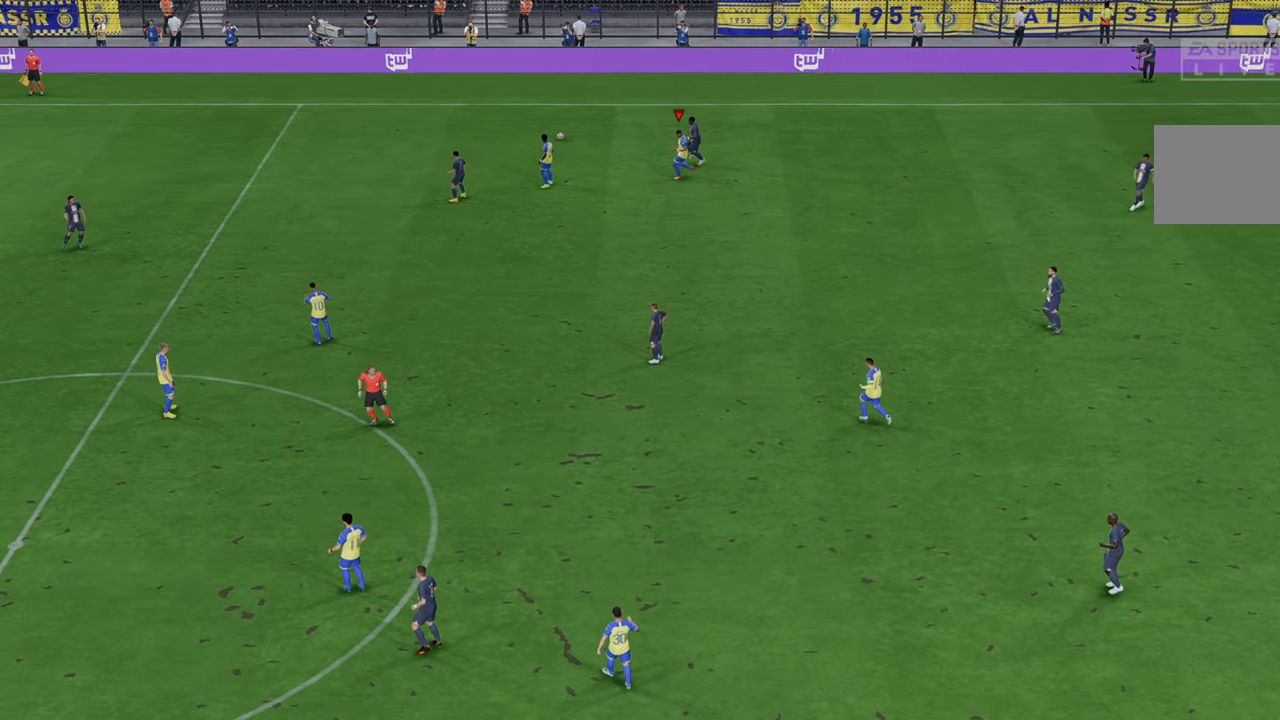
{"buttons": [], "left_stick": "center", "right_stick": "center", "events": [[67, "left_stick", "center"], [417, "R2", "up"]]}
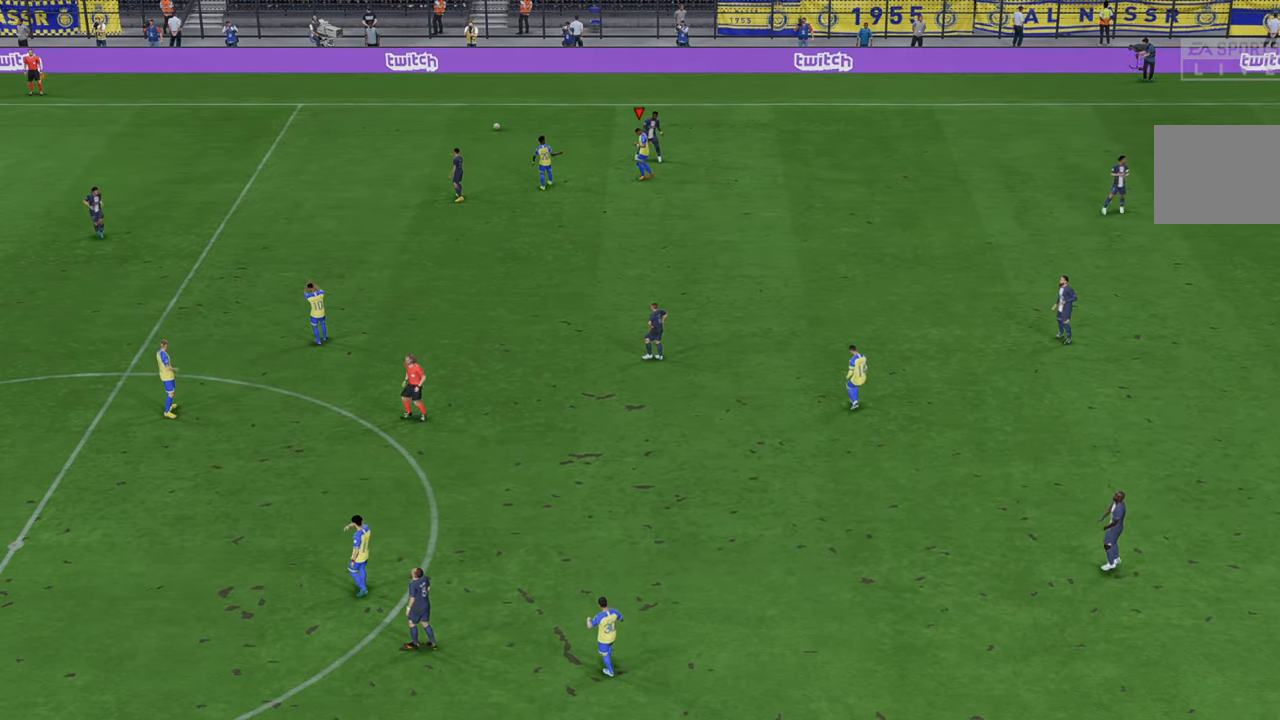
{"buttons": [], "left_stick": "center", "right_stick": "center", "events": []}
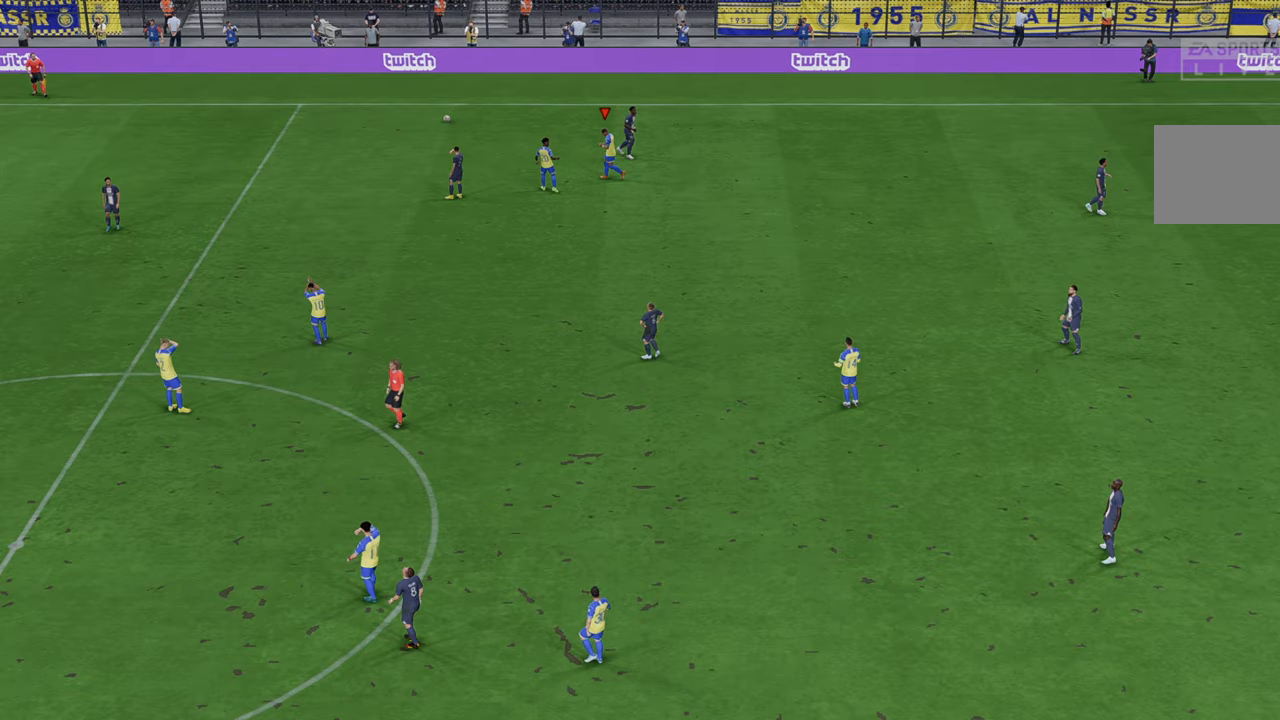
{"buttons": [], "left_stick": "center", "right_stick": "center", "events": []}
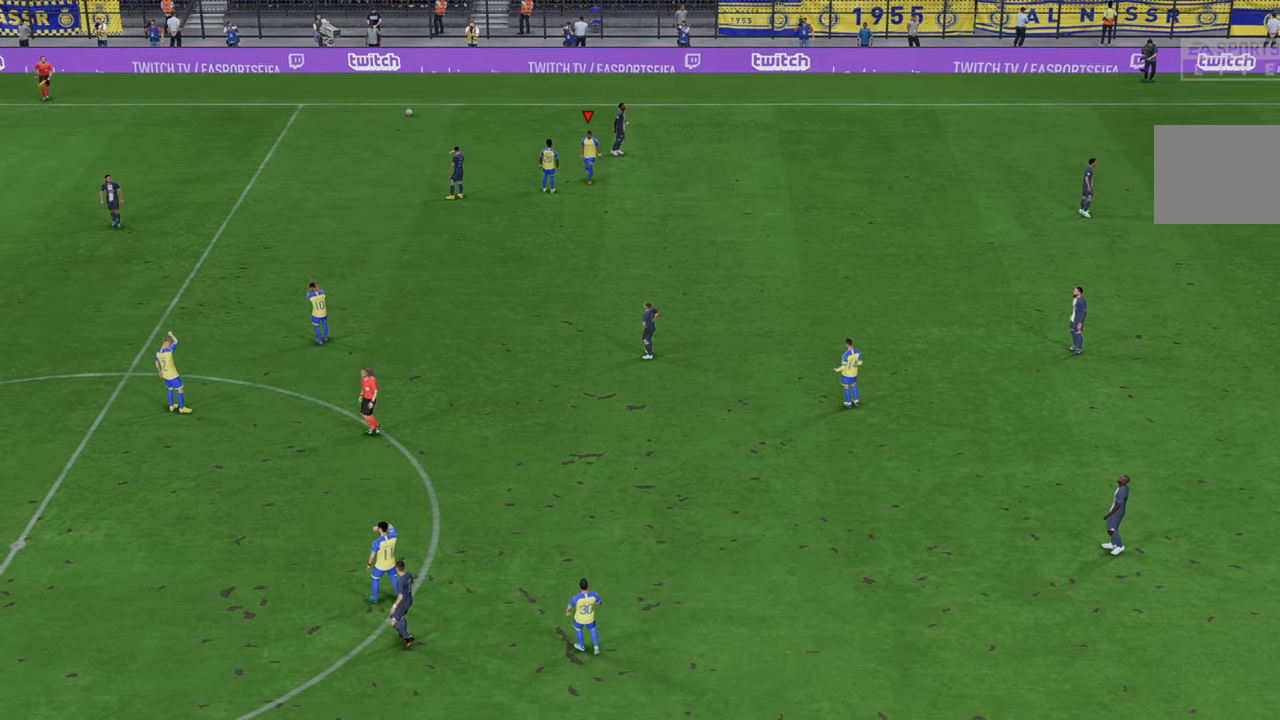
{"buttons": [], "left_stick": "center", "right_stick": "center", "events": []}
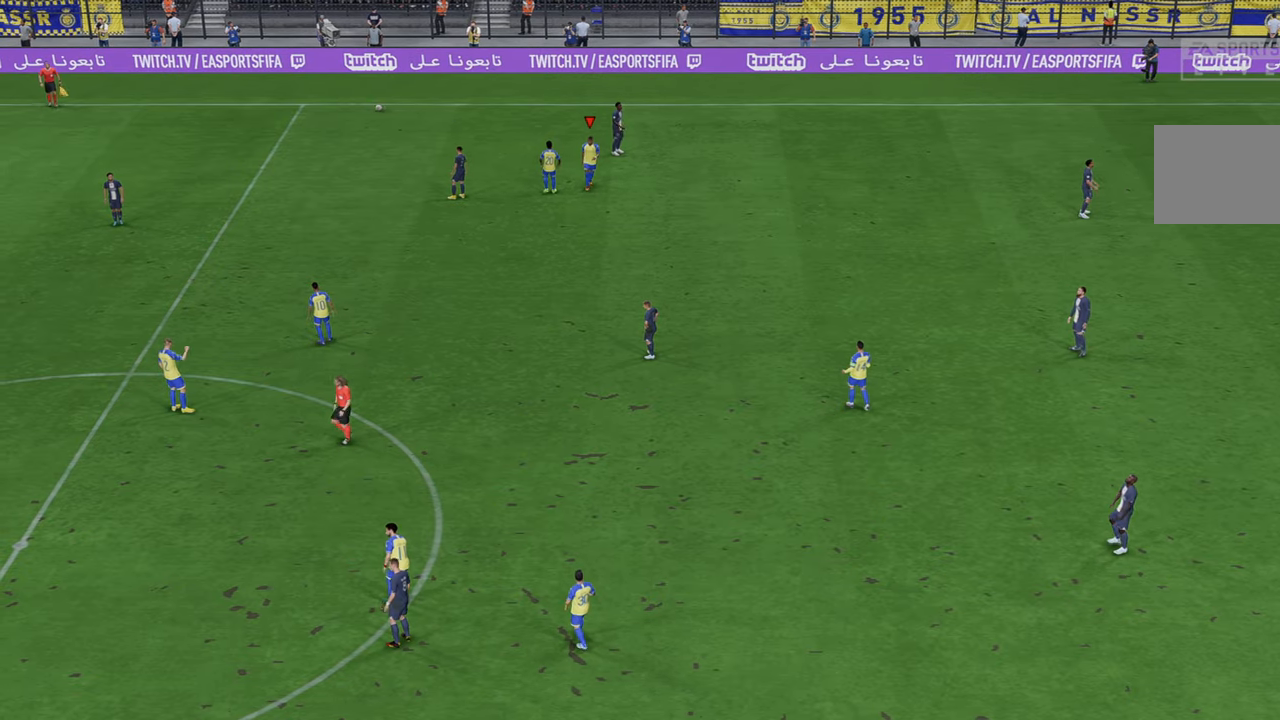
{"buttons": [], "left_stick": "center", "right_stick": "center", "events": []}
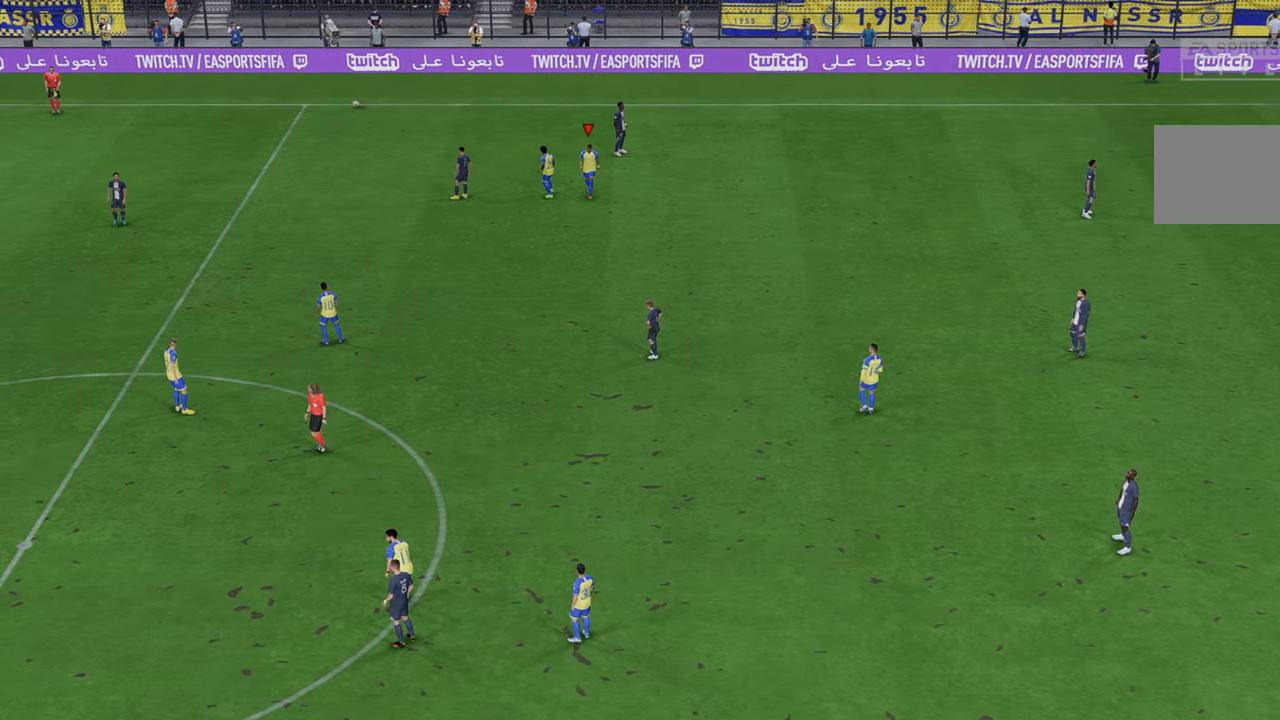
{"buttons": [], "left_stick": "center", "right_stick": "center", "events": []}
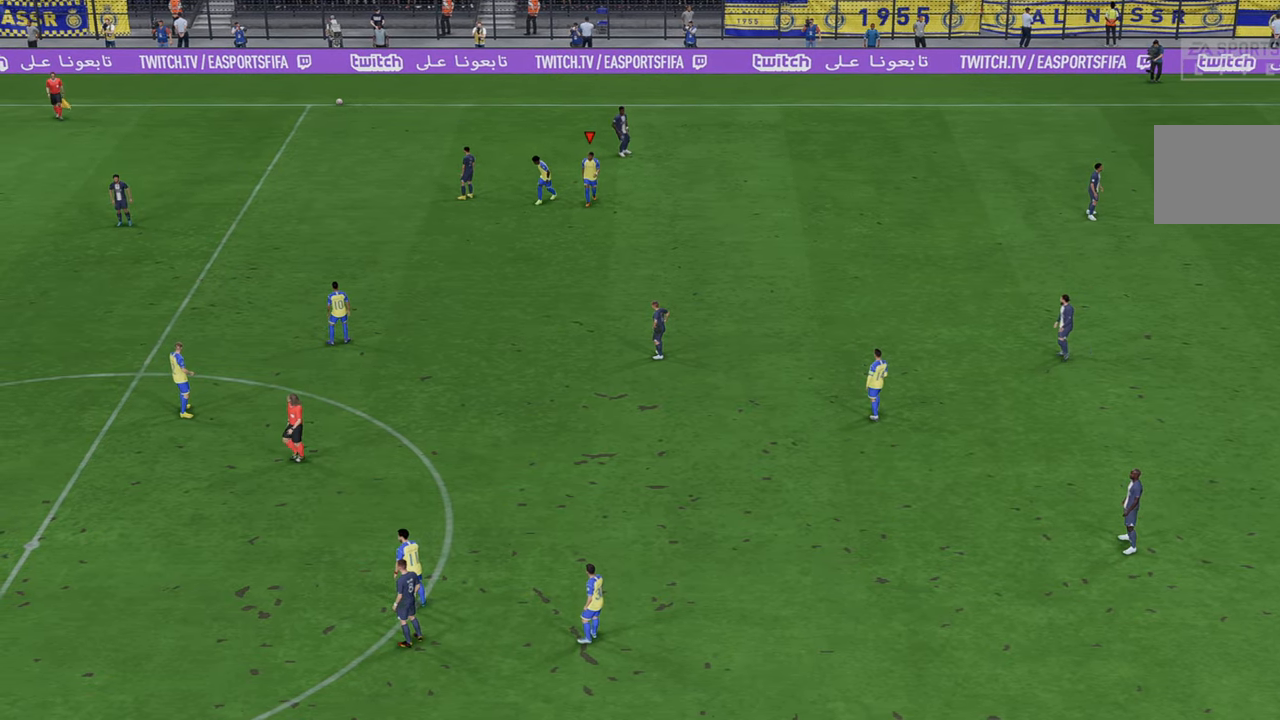
{"buttons": [], "left_stick": "center", "right_stick": "center", "events": []}
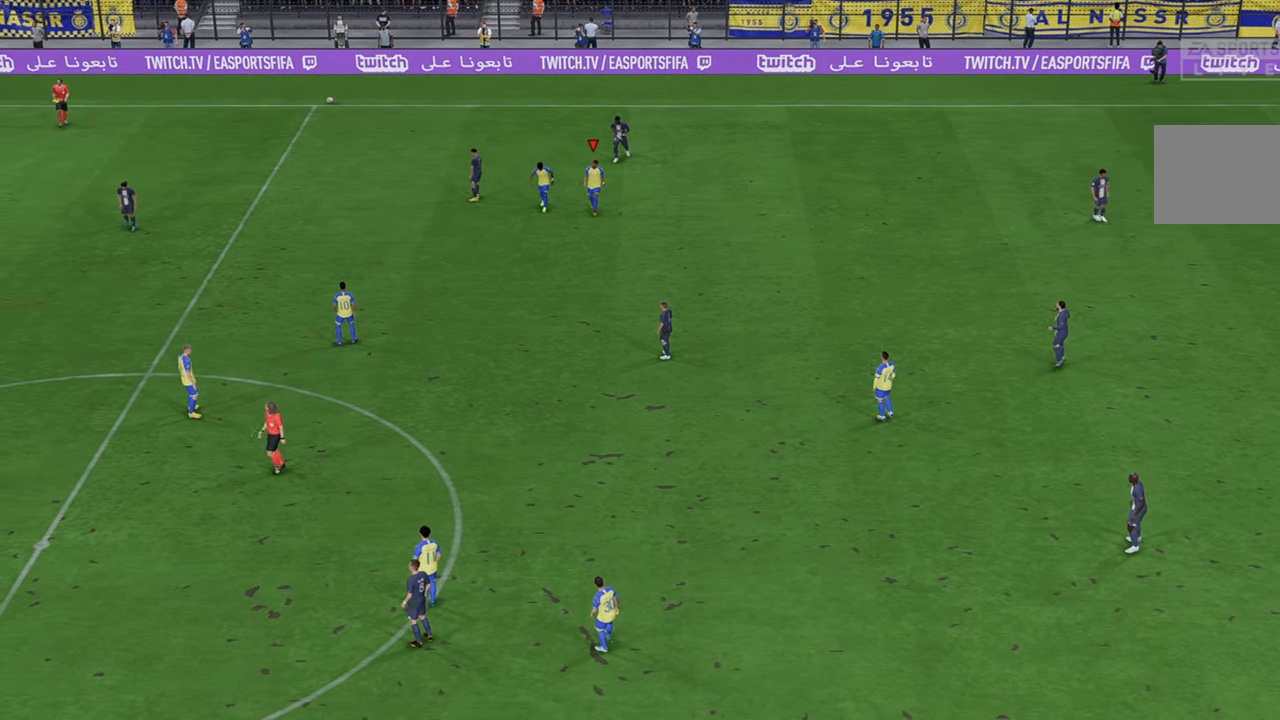
{"buttons": [], "left_stick": "center", "right_stick": "center", "events": []}
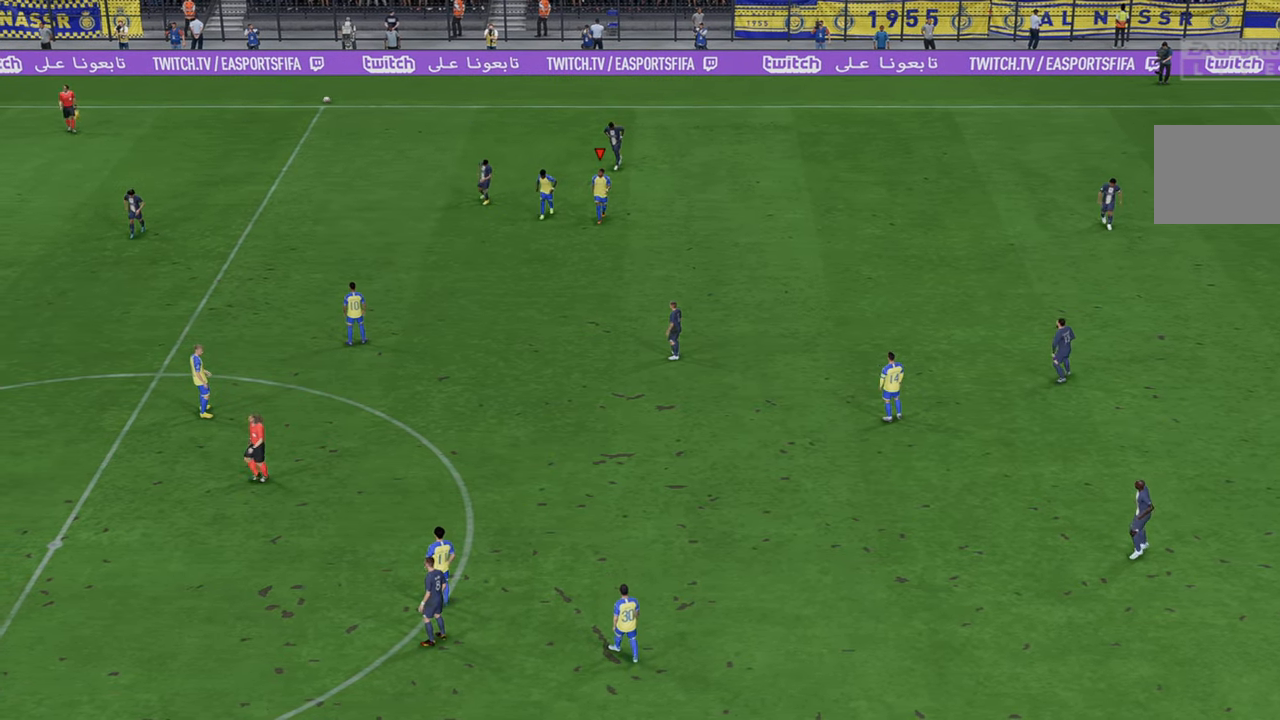
{"buttons": [], "left_stick": "center", "right_stick": "center", "events": []}